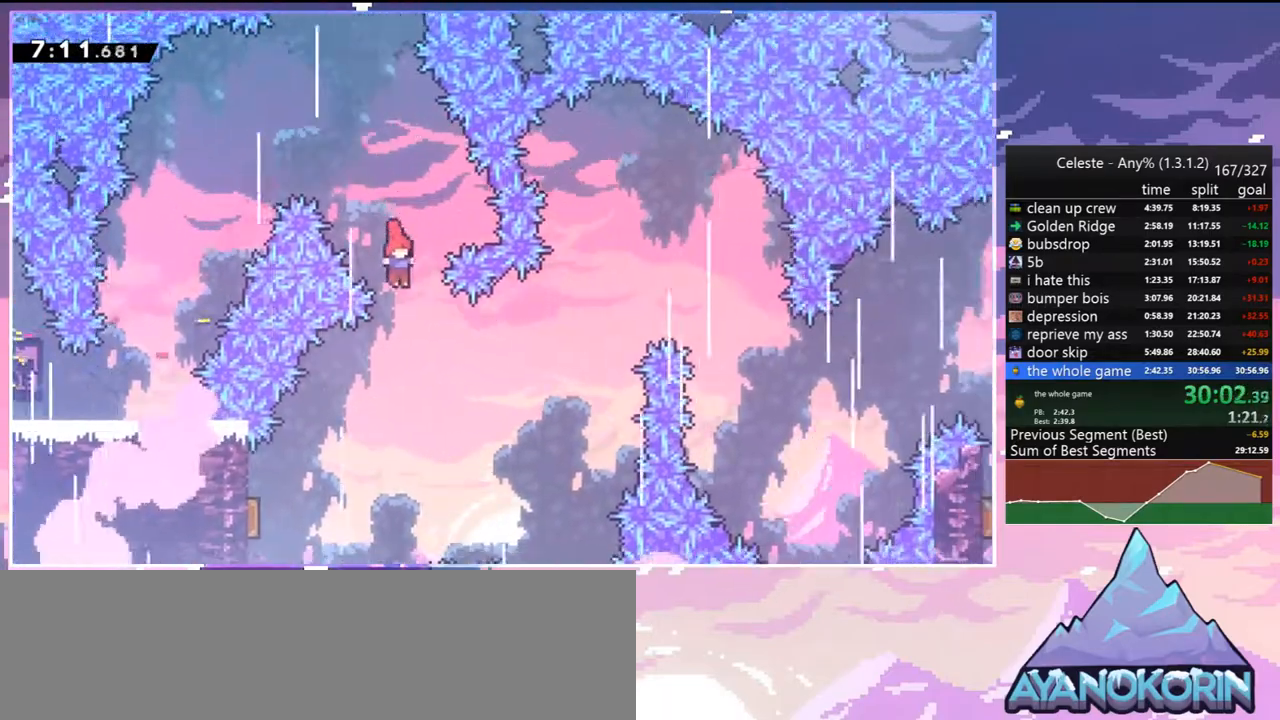
Gameplay with keyboard; each line is a JSON object with the keys held at the frame after it. "events" lists presses ("down") and releases ("up") of "dash", "down", "grab", "jump", "jump2", "left", "menu", "right", "skip" and "up" between this image and that frame as [ms after this image, input, new state], when the widget could be followed in between. No other keys are recorded. Mouse input is not recorded. Key names are as the overlay labels them; some are game actions (e.g. jump) rather than physical keys.
{"keys": ["left", "right"], "events": [[150, "left", "down"], [183, "dash", "down"], [333, "dash", "up"], [383, "down", "up"], [467, "right", "down"]]}
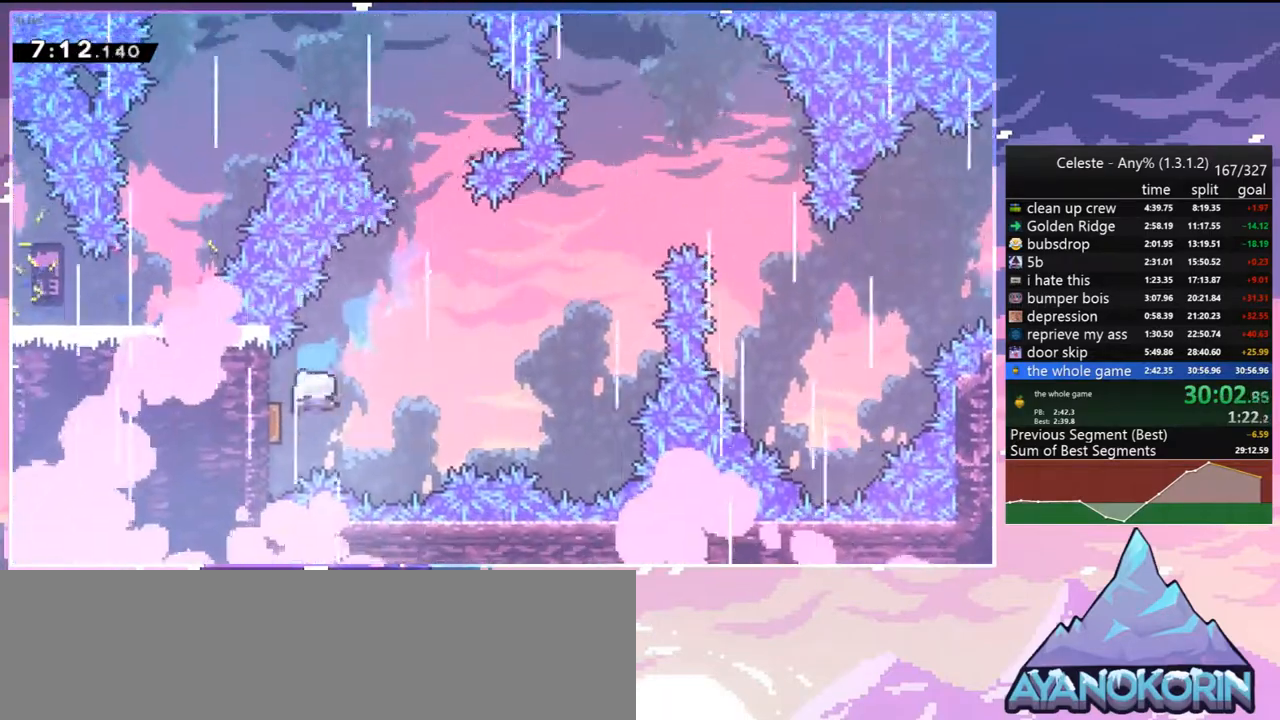
{"keys": ["dash", "right"], "events": [[17, "left", "up"], [483, "dash", "down"]]}
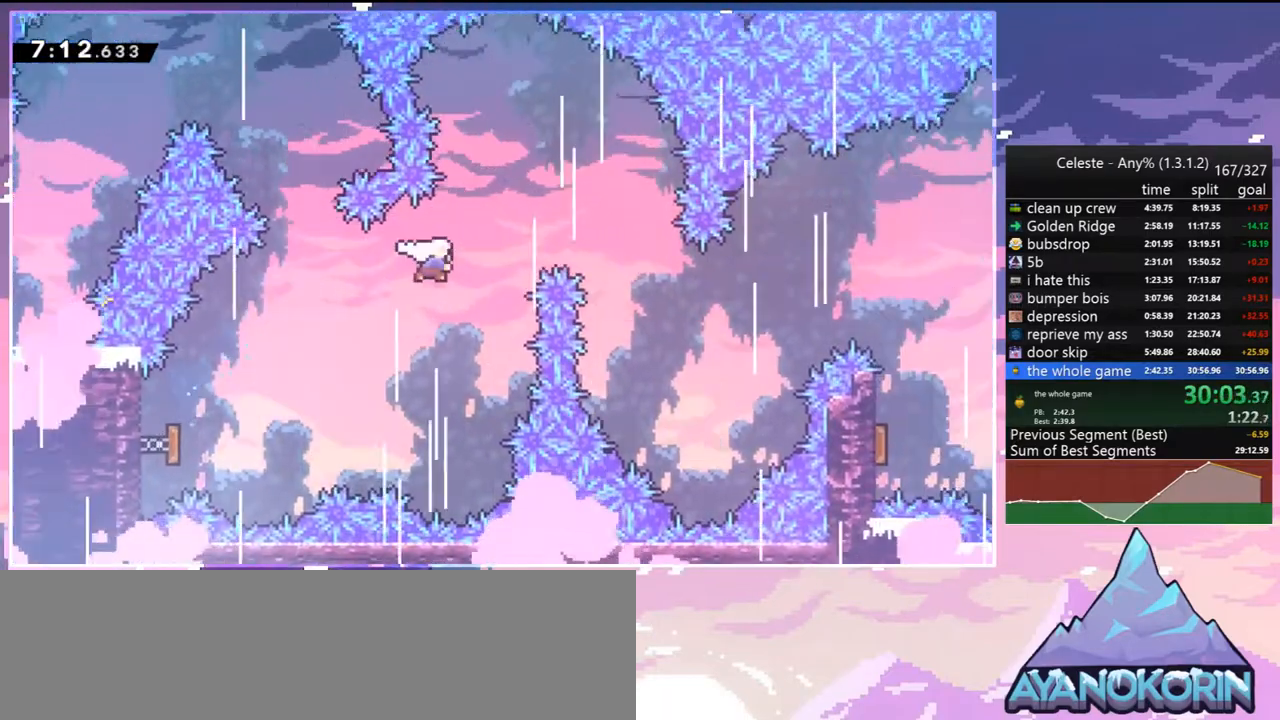
{"keys": ["dash", "right"], "events": [[133, "dash", "up"], [450, "dash", "down"]]}
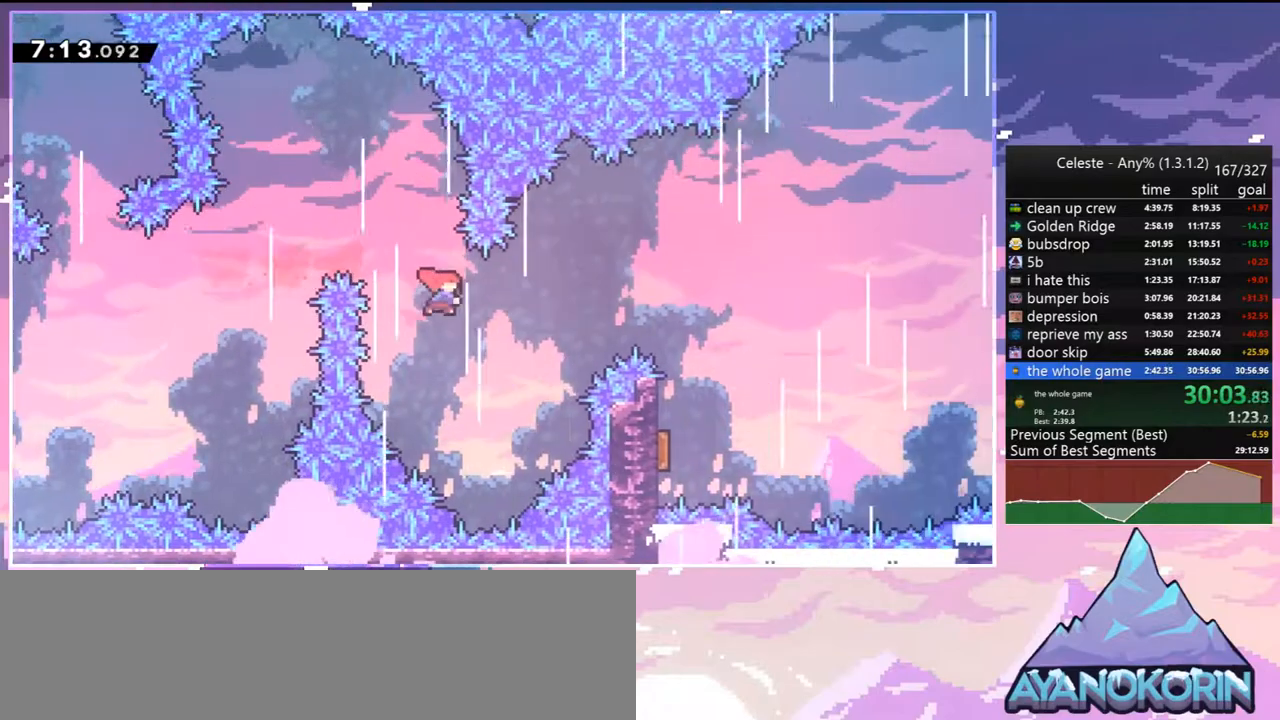
{"keys": ["down", "left"], "events": [[100, "dash", "up"], [333, "down", "down"], [417, "right", "up"], [467, "left", "down"]]}
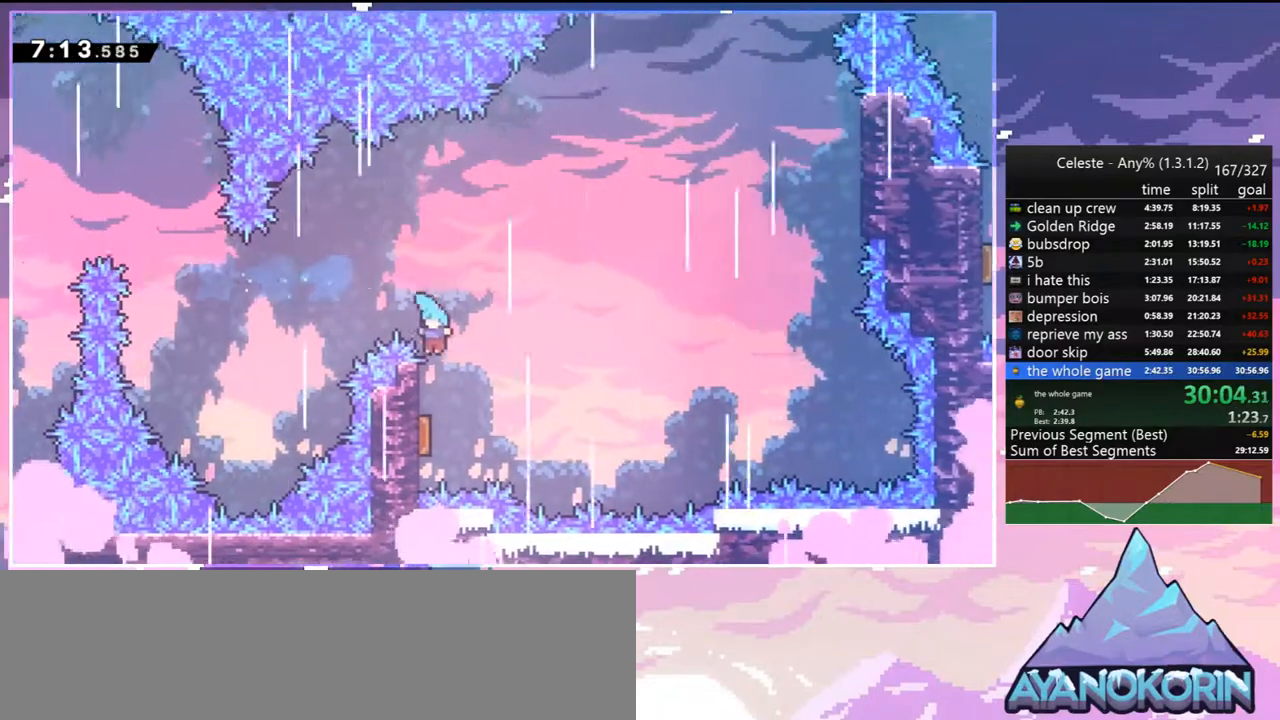
{"keys": ["right"], "events": [[117, "down", "up"], [150, "right", "down"], [200, "left", "up"]]}
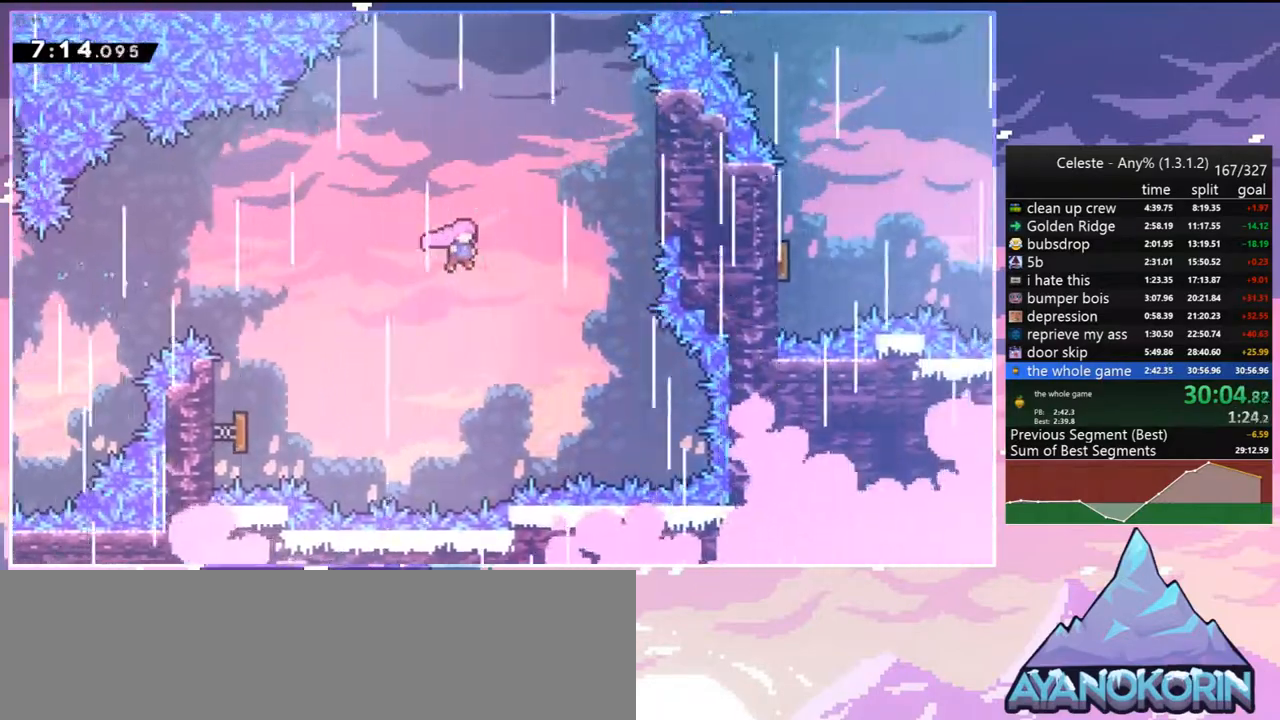
{"keys": ["right", "up"], "events": [[33, "up", "down"], [83, "right", "up"], [117, "dash", "down"], [267, "dash", "up"], [317, "right", "down"]]}
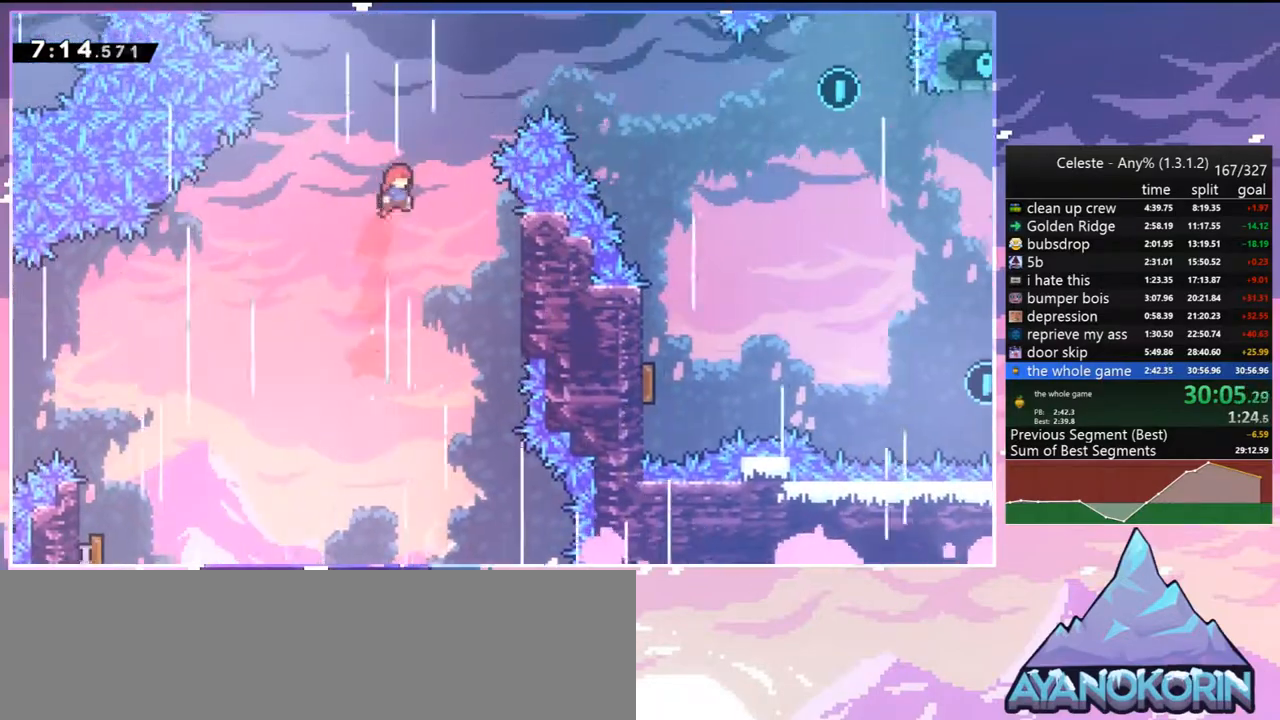
{"keys": ["down", "right"], "events": [[100, "dash", "down"], [233, "dash", "up"], [283, "up", "up"], [417, "down", "down"]]}
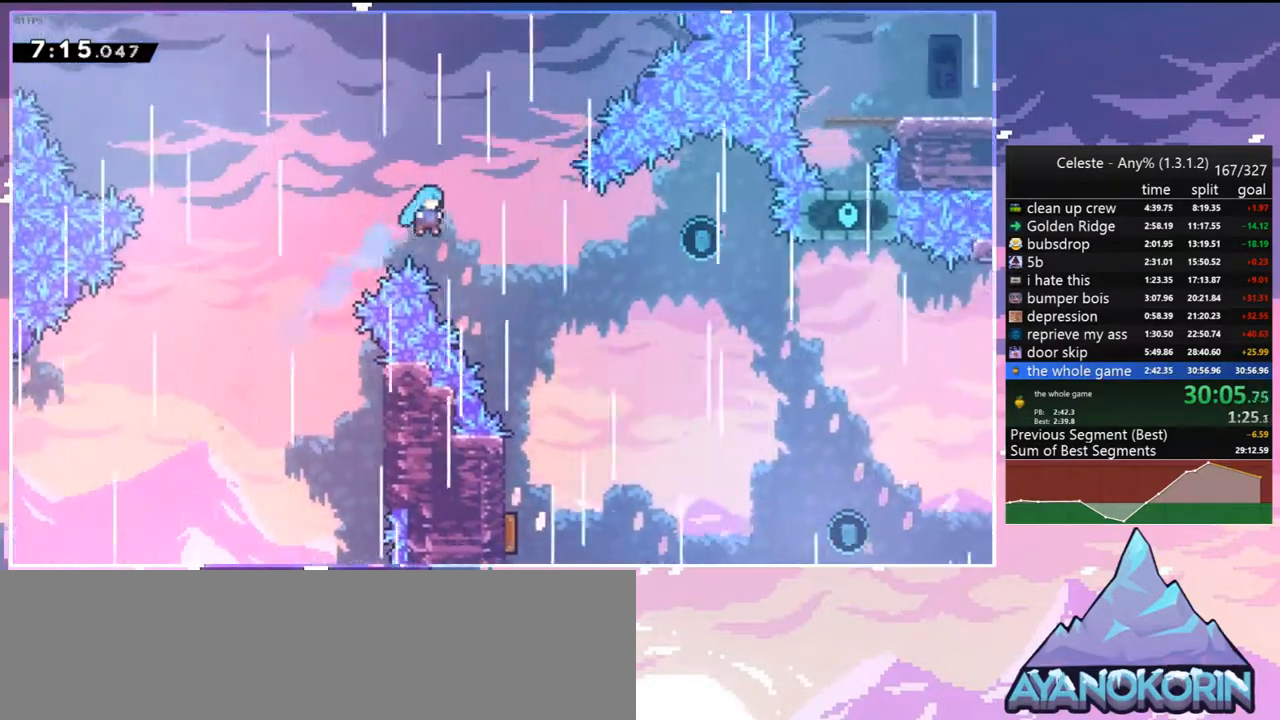
{"keys": ["down"], "events": [[350, "right", "up"]]}
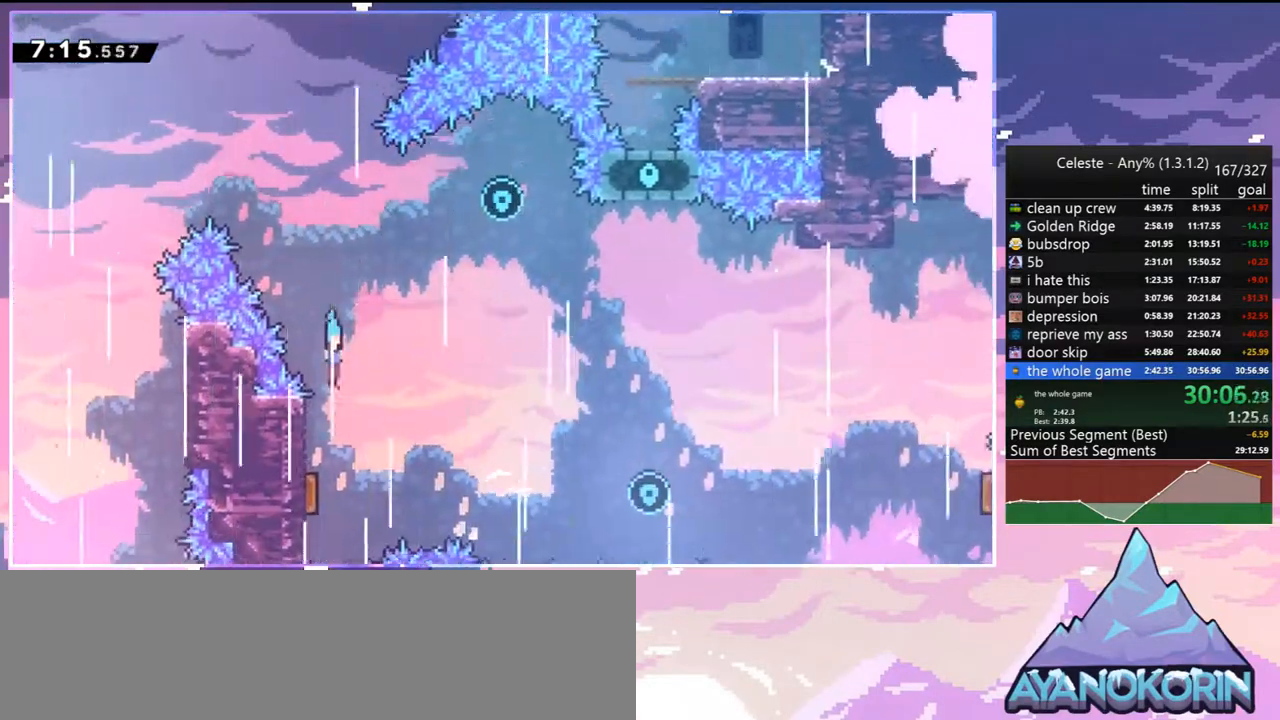
{"keys": ["up"], "events": [[33, "left", "down"], [167, "down", "up"], [167, "right", "down"], [217, "left", "up"], [317, "up", "down"], [367, "dash", "down"], [367, "right", "up"], [500, "dash", "up"]]}
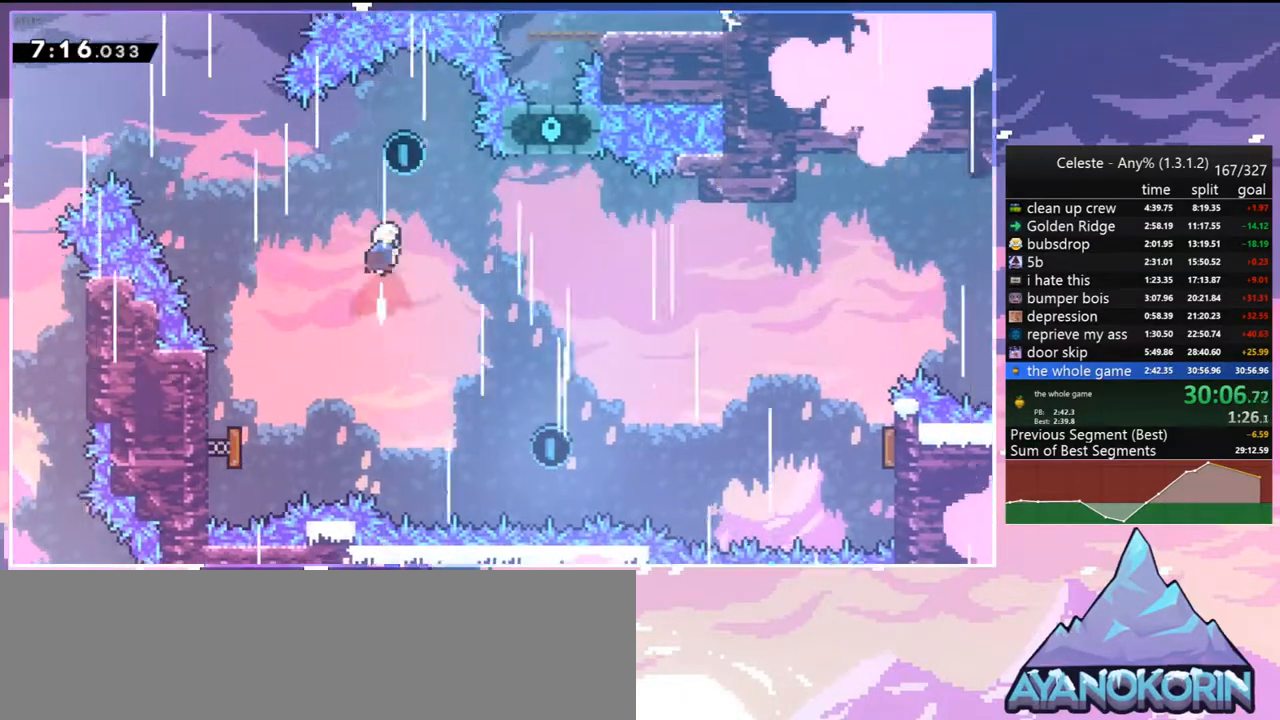
{"keys": ["down", "right"], "events": [[50, "up", "up"], [233, "right", "down"], [283, "down", "down"]]}
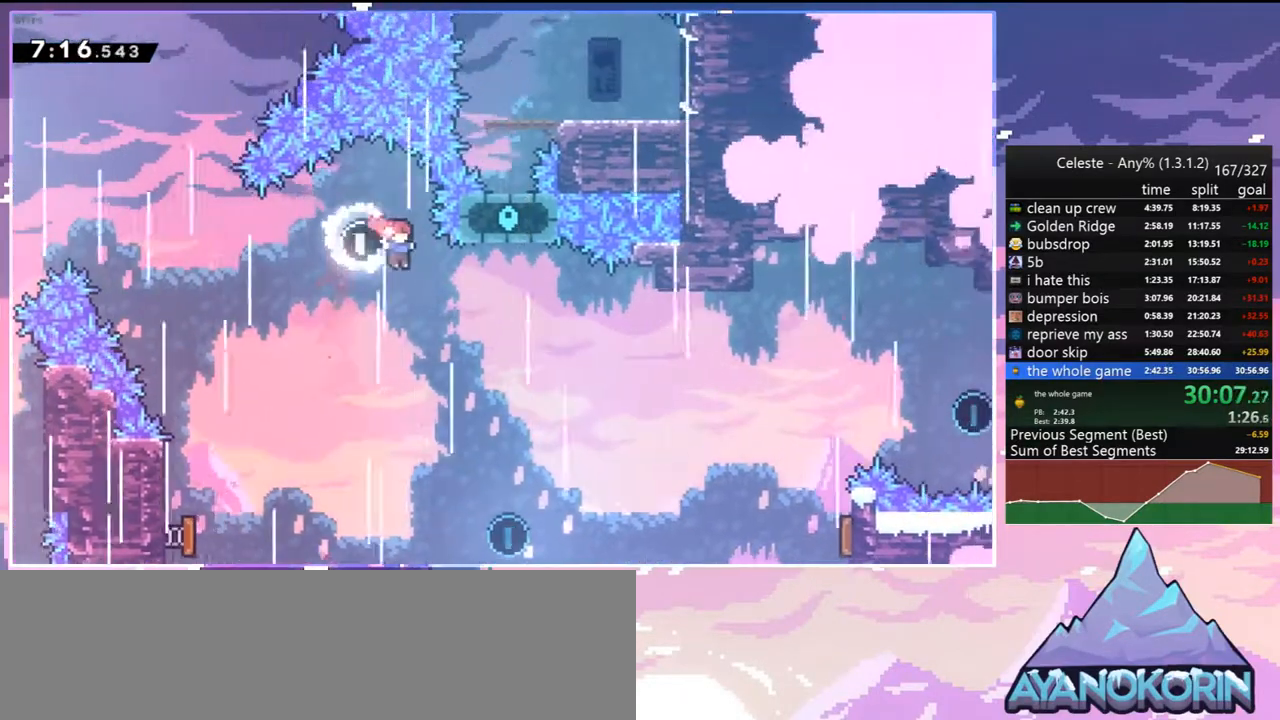
{"keys": ["dash", "right", "up"], "events": [[400, "down", "up"], [483, "dash", "down"], [483, "up", "down"]]}
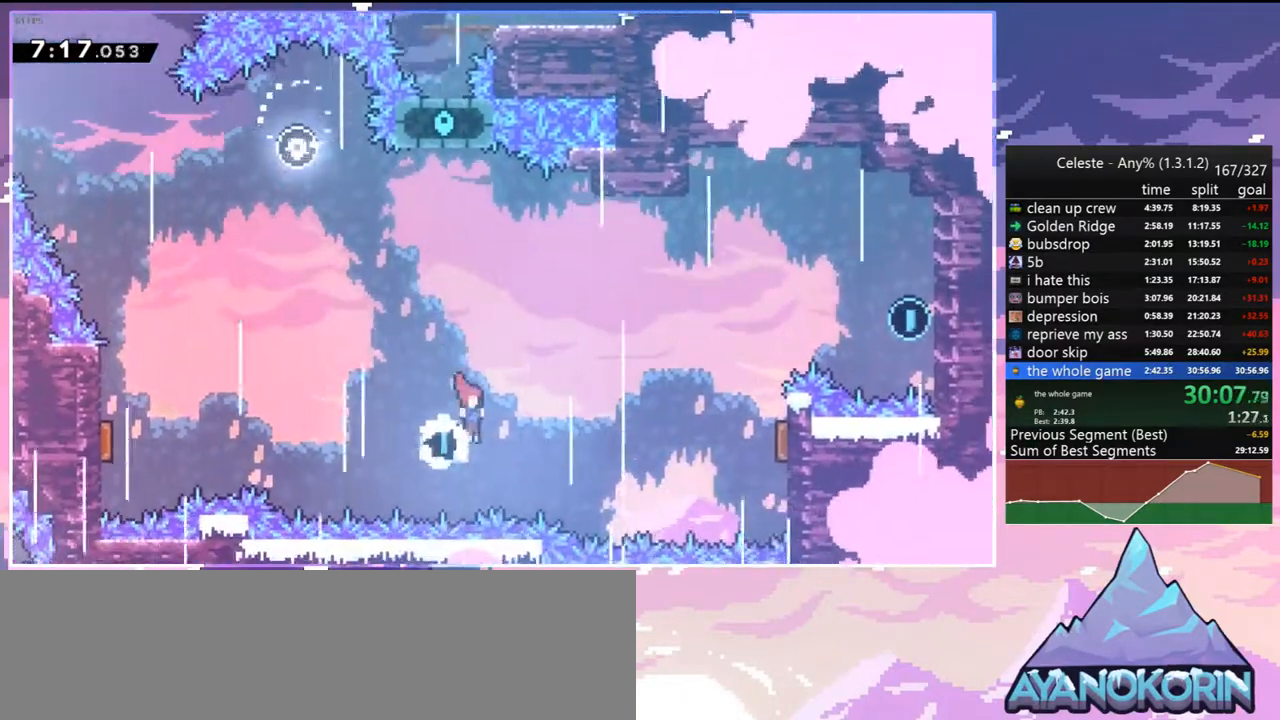
{"keys": ["right", "up"], "events": [[167, "dash", "up"]]}
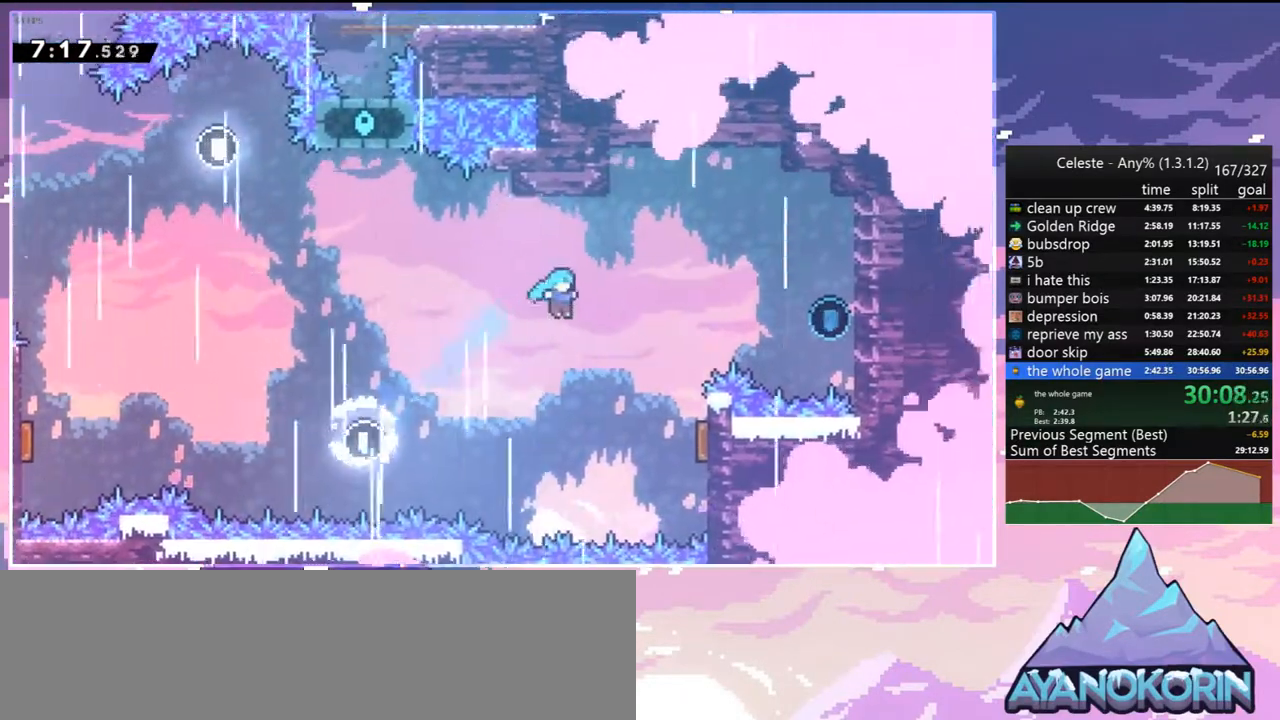
{"keys": ["right", "up"], "events": []}
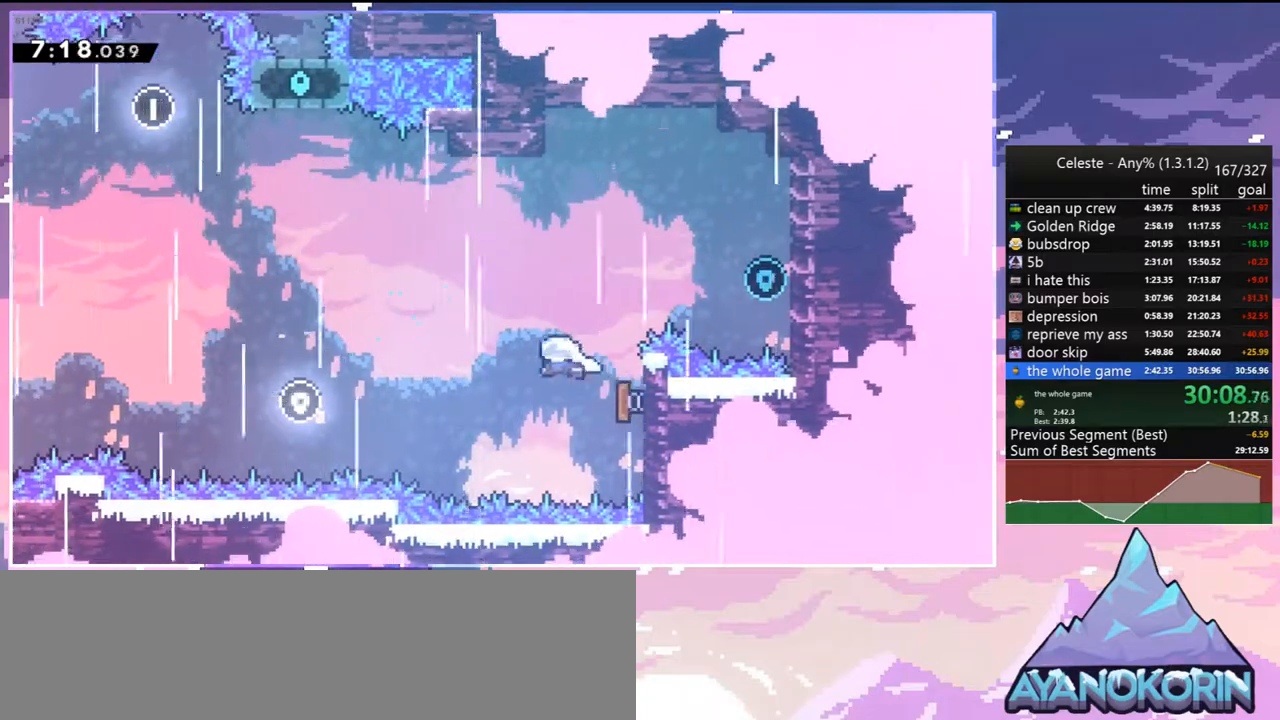
{"keys": ["right"], "events": [[17, "dash", "down"], [117, "dash", "up"], [150, "up", "up"], [200, "dash", "down"], [350, "dash", "up"]]}
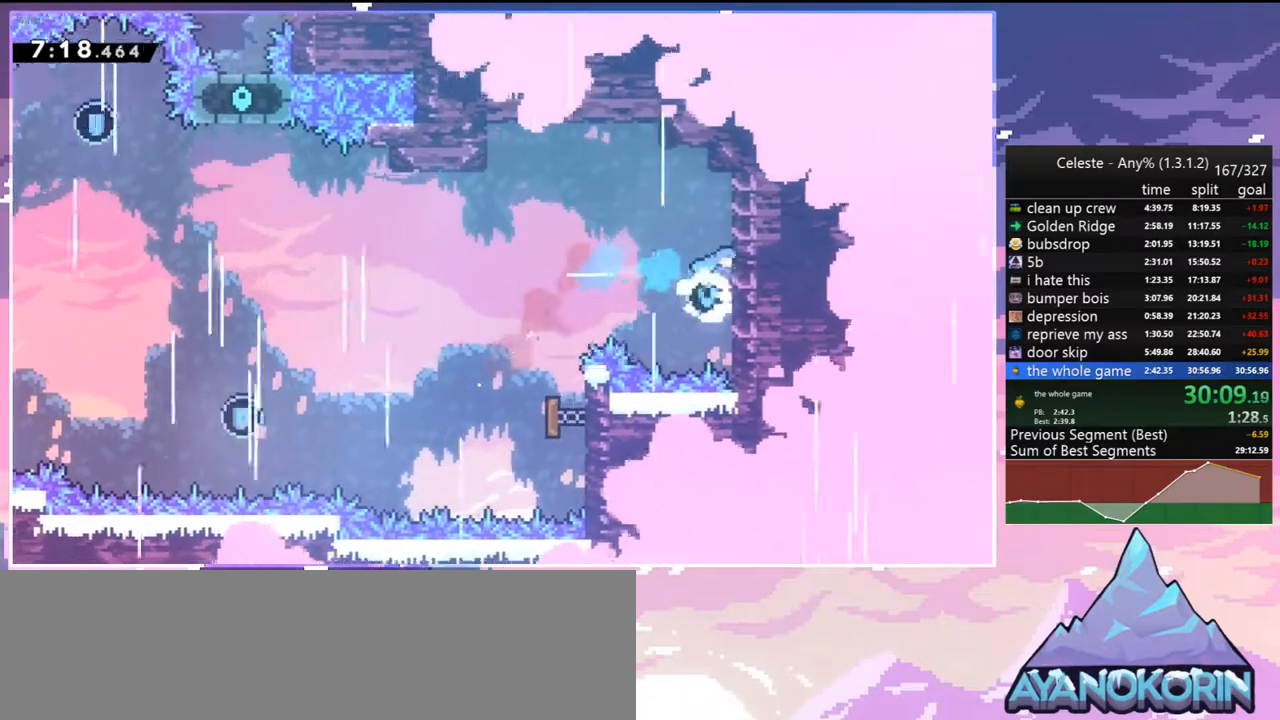
{"keys": ["down"], "events": [[33, "jump2", "down"], [33, "left", "down"], [83, "jump2", "up"], [83, "right", "up"], [367, "down", "down"], [500, "left", "up"]]}
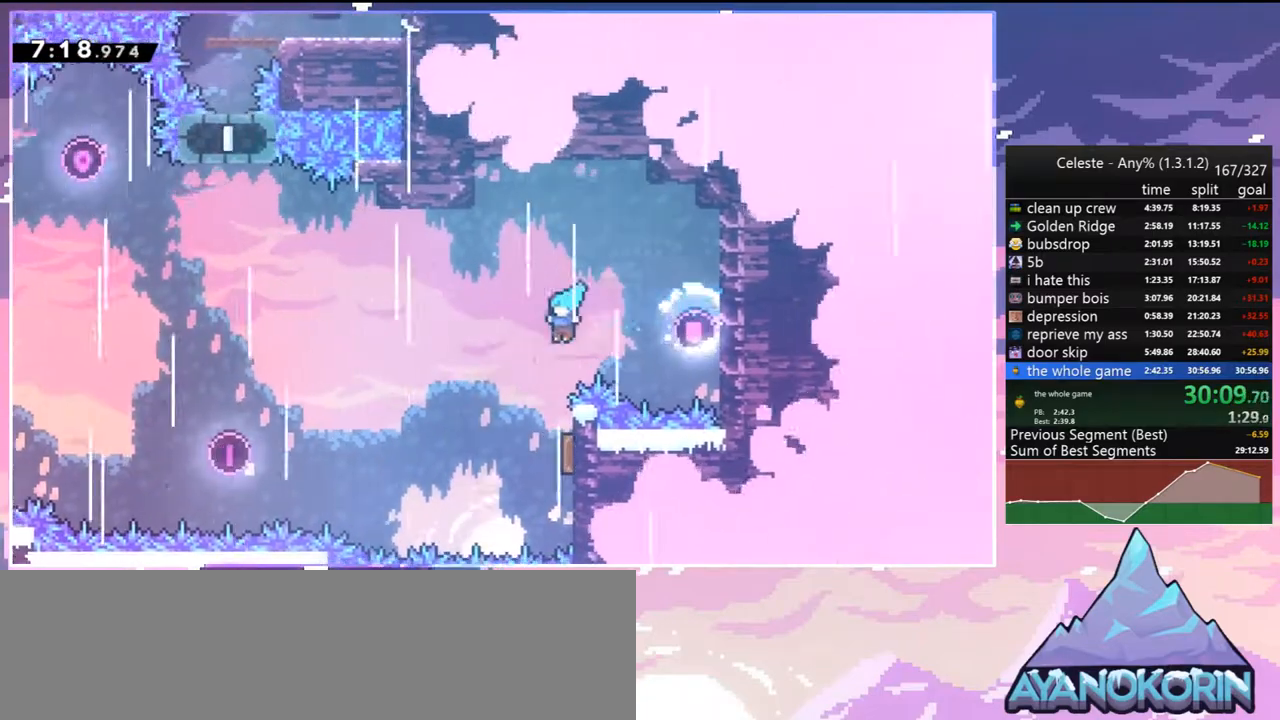
{"keys": ["left", "up"], "events": [[133, "right", "down"], [233, "down", "up"], [283, "left", "down"], [333, "right", "up"], [333, "up", "down"]]}
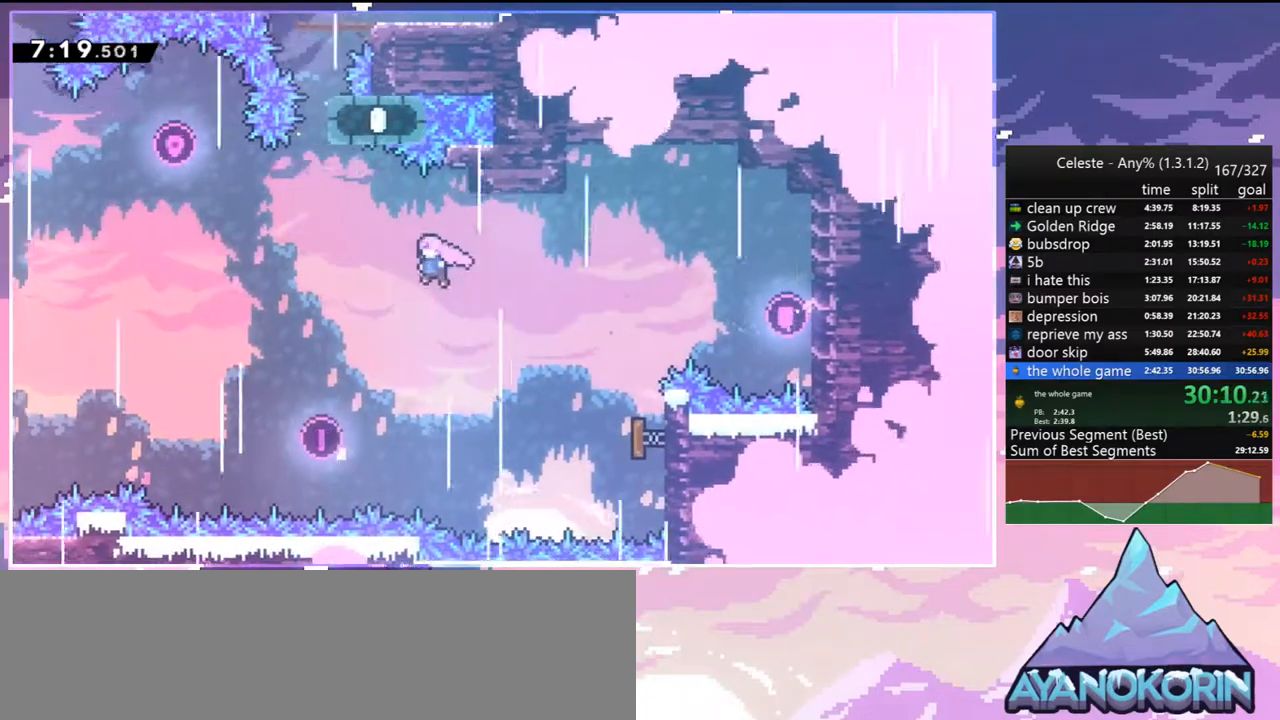
{"keys": ["up"], "events": [[67, "dash", "down"], [150, "dash", "up"], [300, "left", "up"], [350, "dash", "down"], [433, "dash", "up"]]}
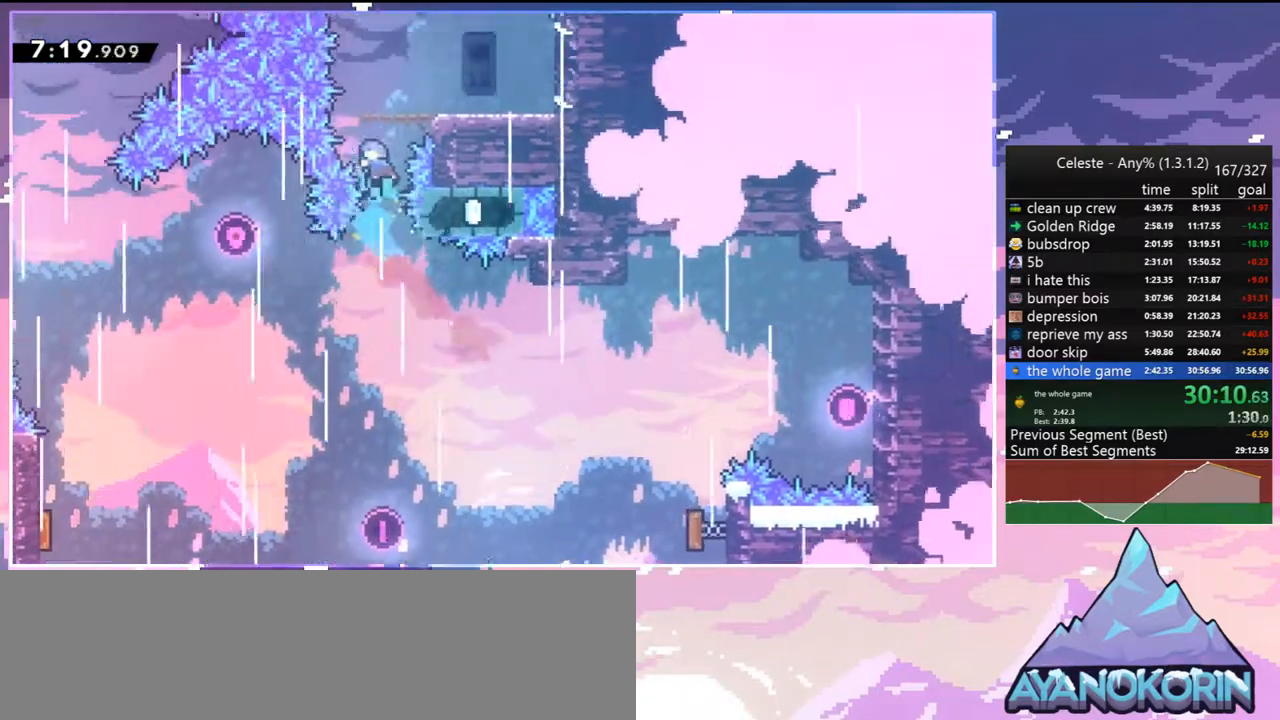
{"keys": [], "events": [[33, "right", "down"], [83, "up", "up"], [217, "down", "down"], [450, "right", "up"], [500, "down", "up"]]}
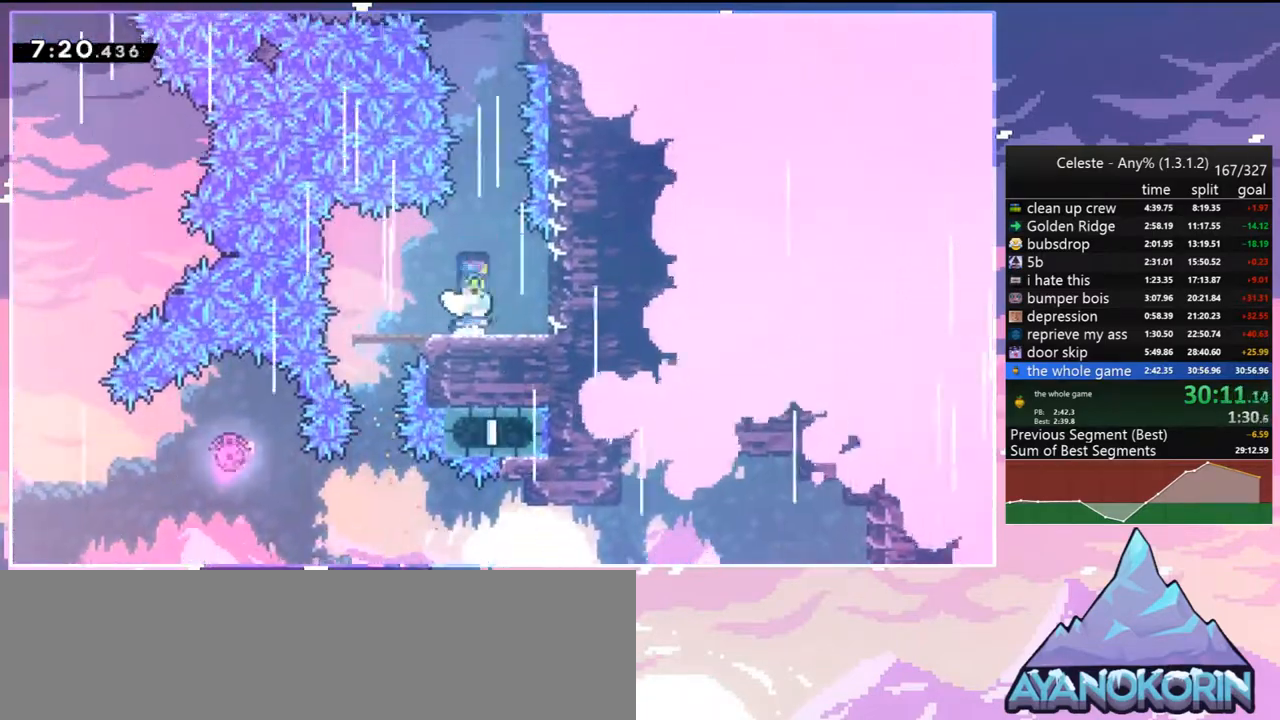
{"keys": ["up"], "events": [[100, "jump2", "down"], [100, "up", "down"], [283, "dash", "down"], [333, "jump2", "up"], [467, "dash", "up"]]}
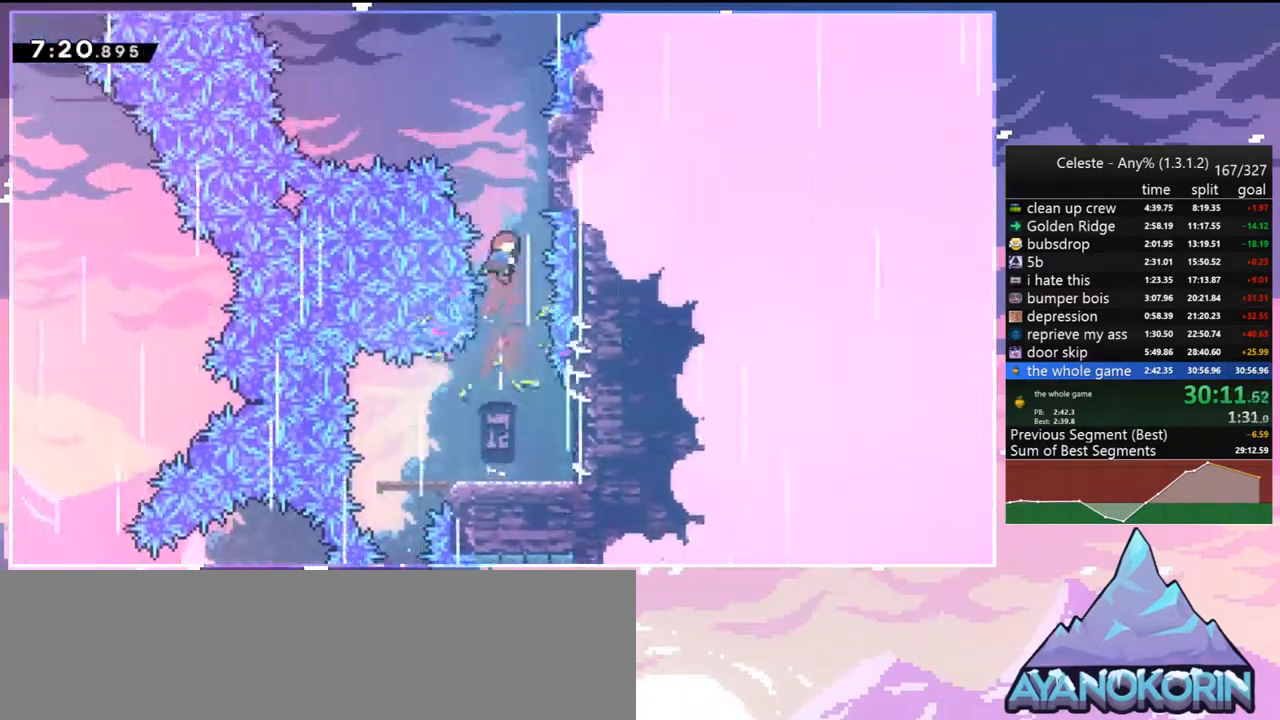
{"keys": ["jump2", "left"], "events": [[17, "right", "down"], [150, "up", "up"], [200, "jump2", "down"], [200, "left", "down"], [250, "right", "up"]]}
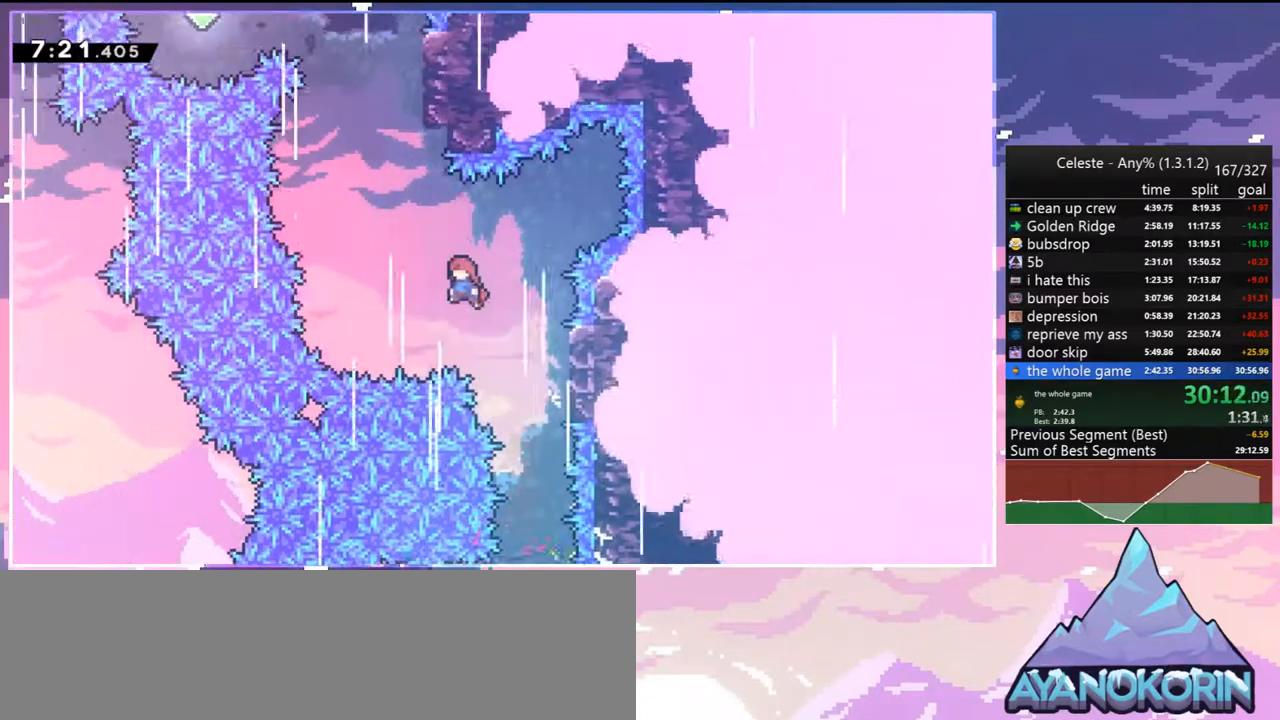
{"keys": ["jump2", "left", "up"], "events": [[100, "up", "down"], [133, "left", "up"], [167, "dash", "down"], [167, "jump2", "up"], [400, "jump2", "down"], [450, "left", "down"], [500, "dash", "up"]]}
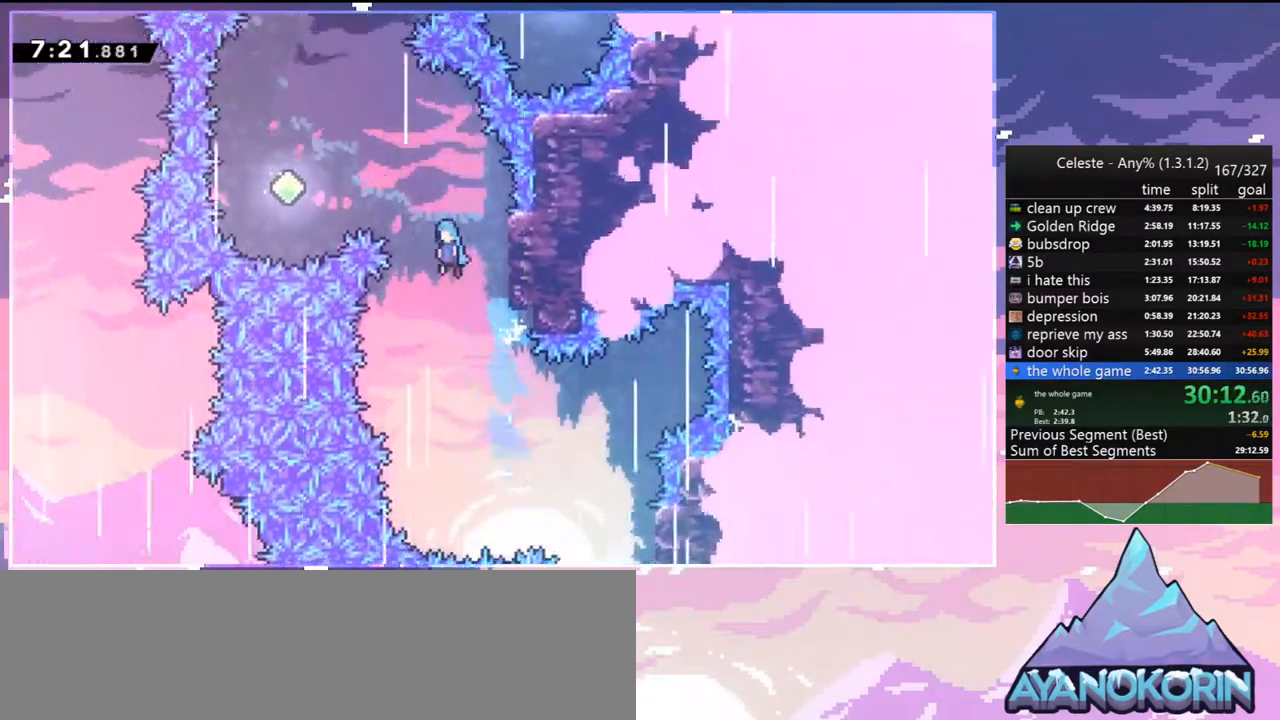
{"keys": ["dash", "up"], "events": [[50, "up", "up"], [100, "jump2", "up"], [383, "up", "down"], [467, "dash", "down"], [467, "left", "up"]]}
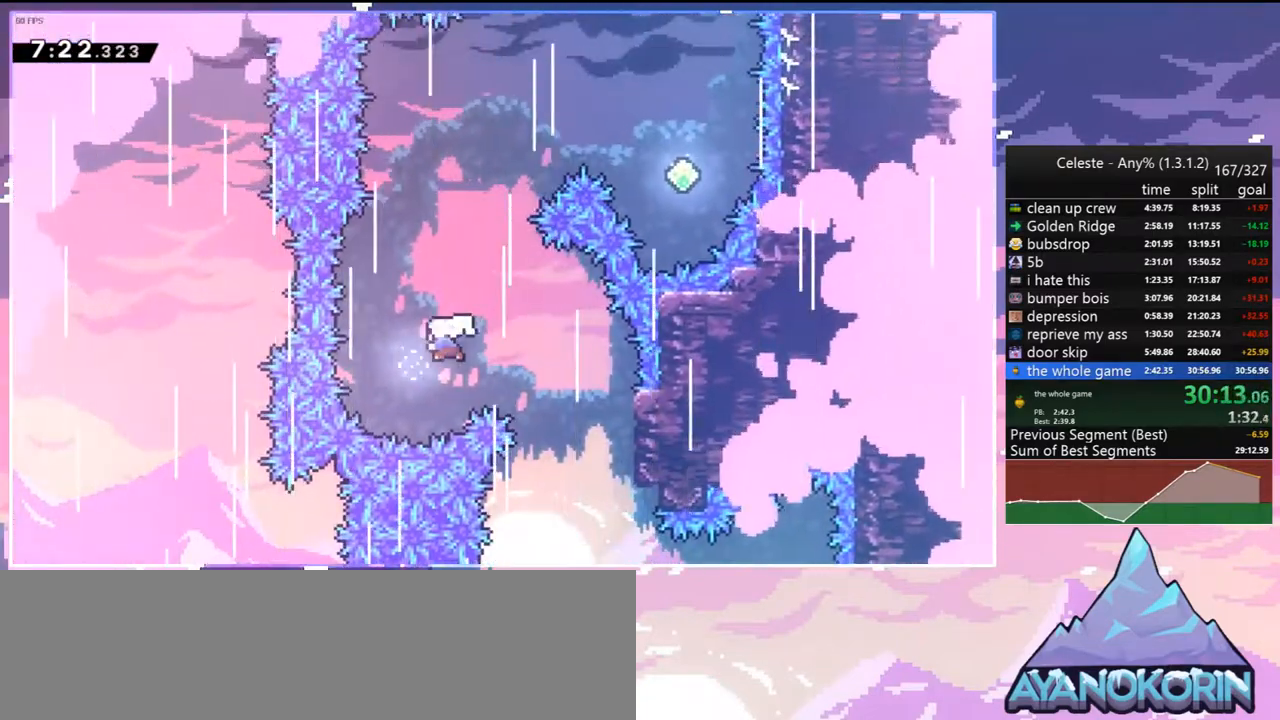
{"keys": ["right"], "events": [[117, "dash", "up"], [200, "right", "down"], [250, "dash", "down"], [383, "dash", "up"], [383, "up", "up"]]}
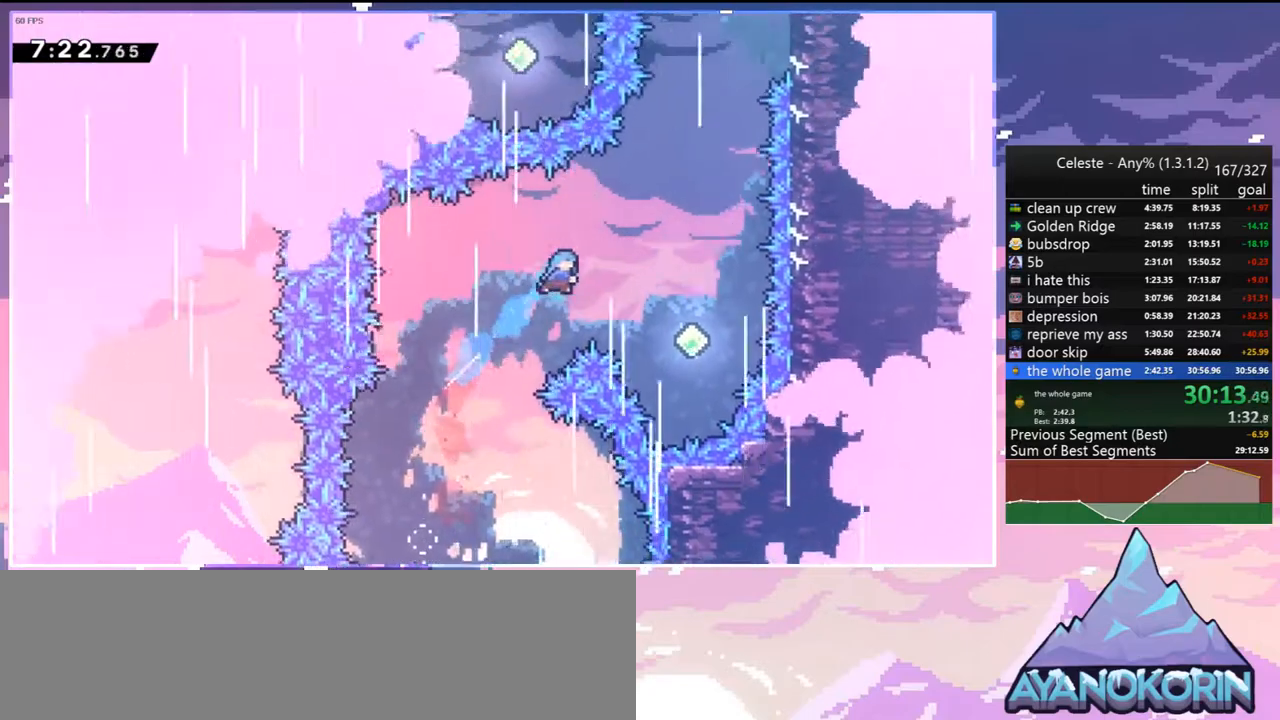
{"keys": ["dash", "up"], "events": [[367, "up", "down"], [400, "right", "up"], [450, "dash", "down"]]}
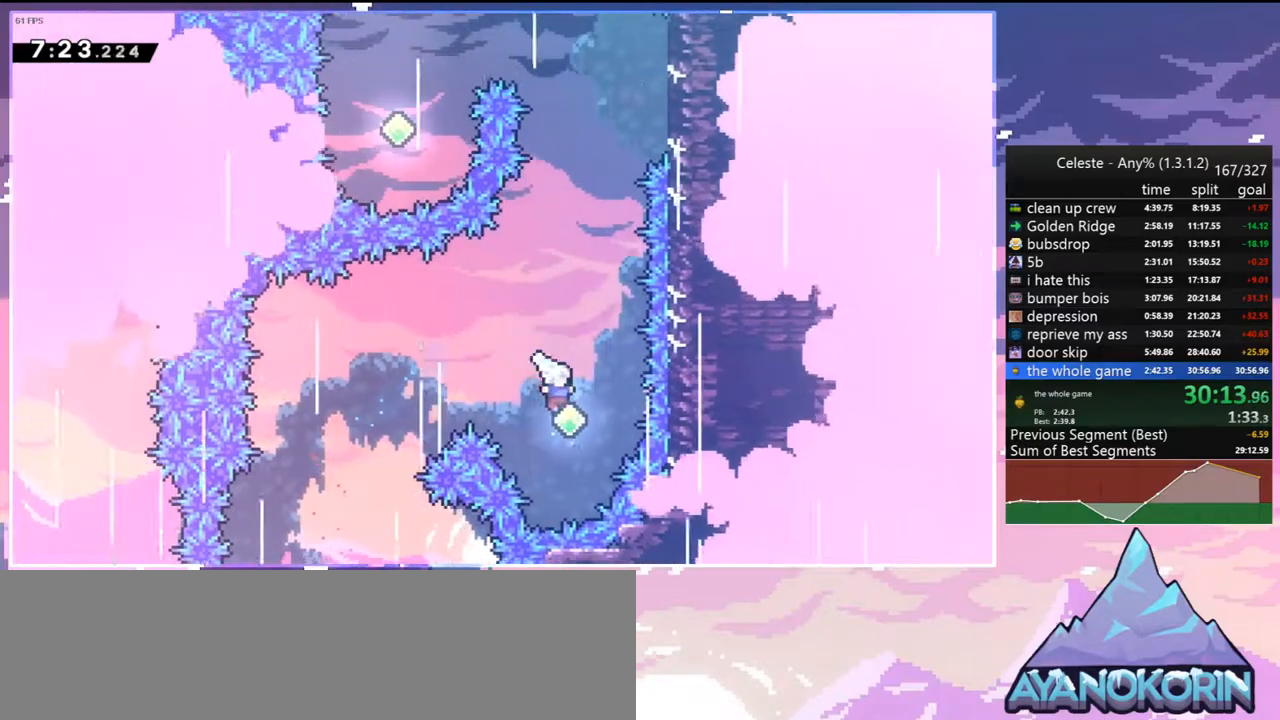
{"keys": ["dash", "right", "up"], "events": [[100, "dash", "up"], [383, "dash", "down"], [383, "right", "down"]]}
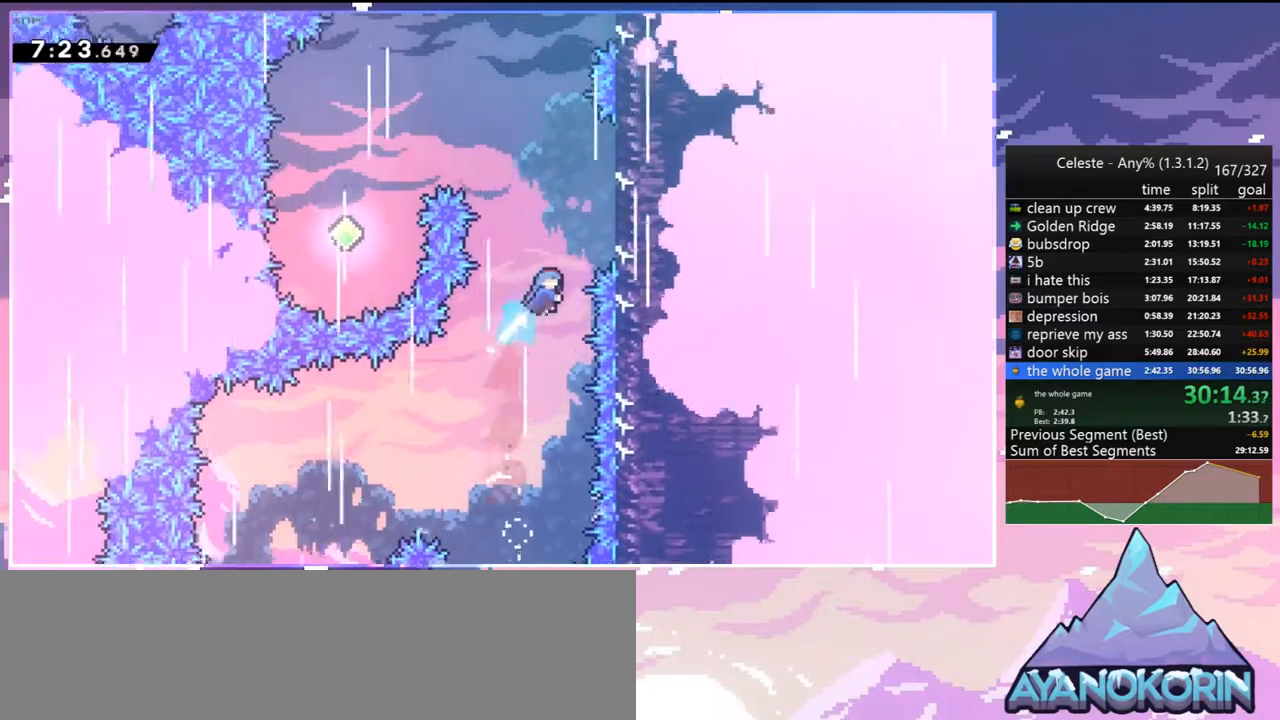
{"keys": ["jump2", "right", "up"], "events": [[17, "grab", "down"], [117, "dash", "up"], [200, "jump2", "down"], [250, "grab", "up"], [300, "right", "up"], [300, "up", "up"], [350, "jump2", "up"], [383, "jump2", "down"], [433, "right", "down"], [483, "up", "down"]]}
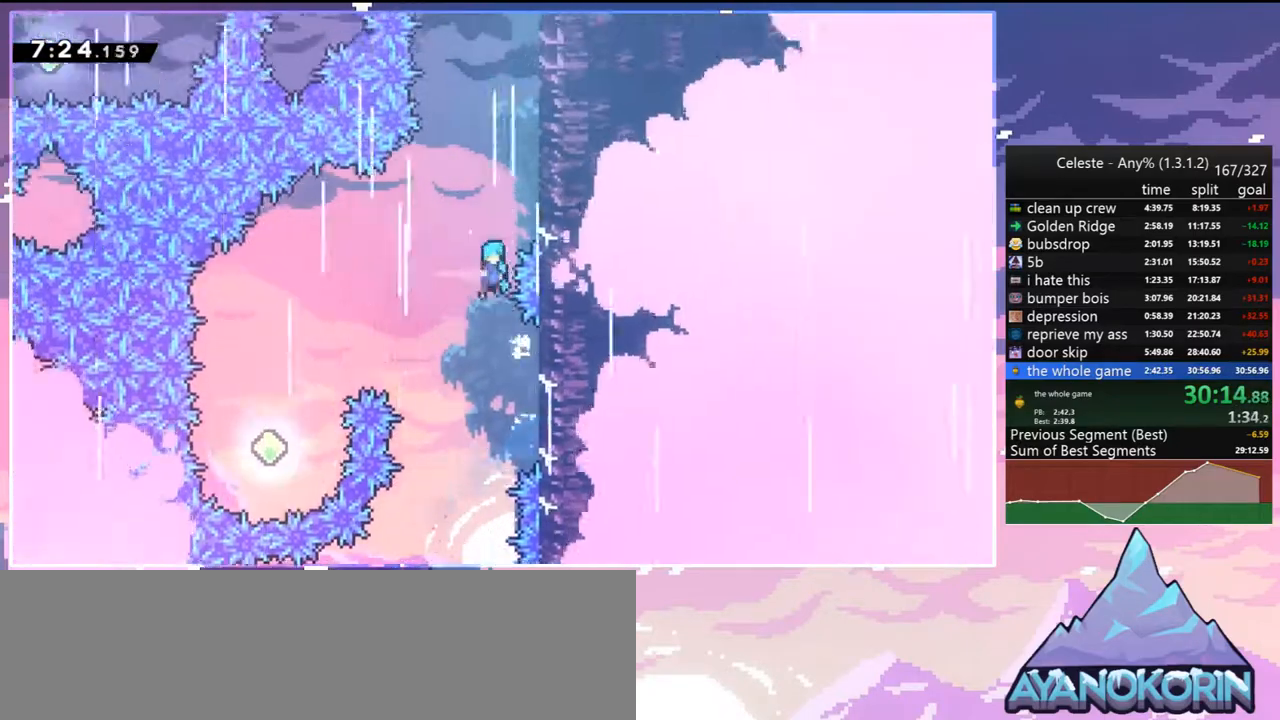
{"keys": ["grab", "jump2", "right", "up"], "events": [[117, "grab", "down"], [217, "jump2", "up"], [267, "jump2", "down"], [400, "jump2", "up"], [500, "jump2", "down"]]}
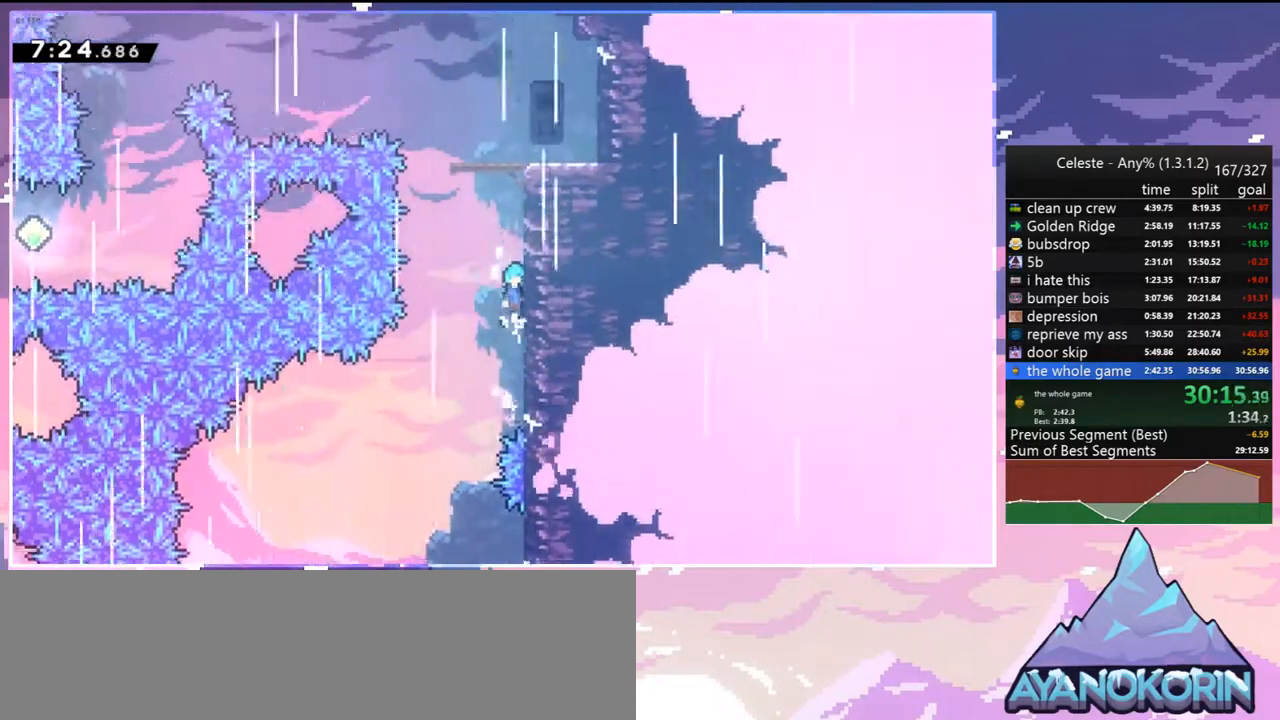
{"keys": ["right"], "events": [[133, "jump2", "up"], [183, "jump2", "down"], [333, "grab", "up"], [333, "jump2", "up"], [383, "up", "up"]]}
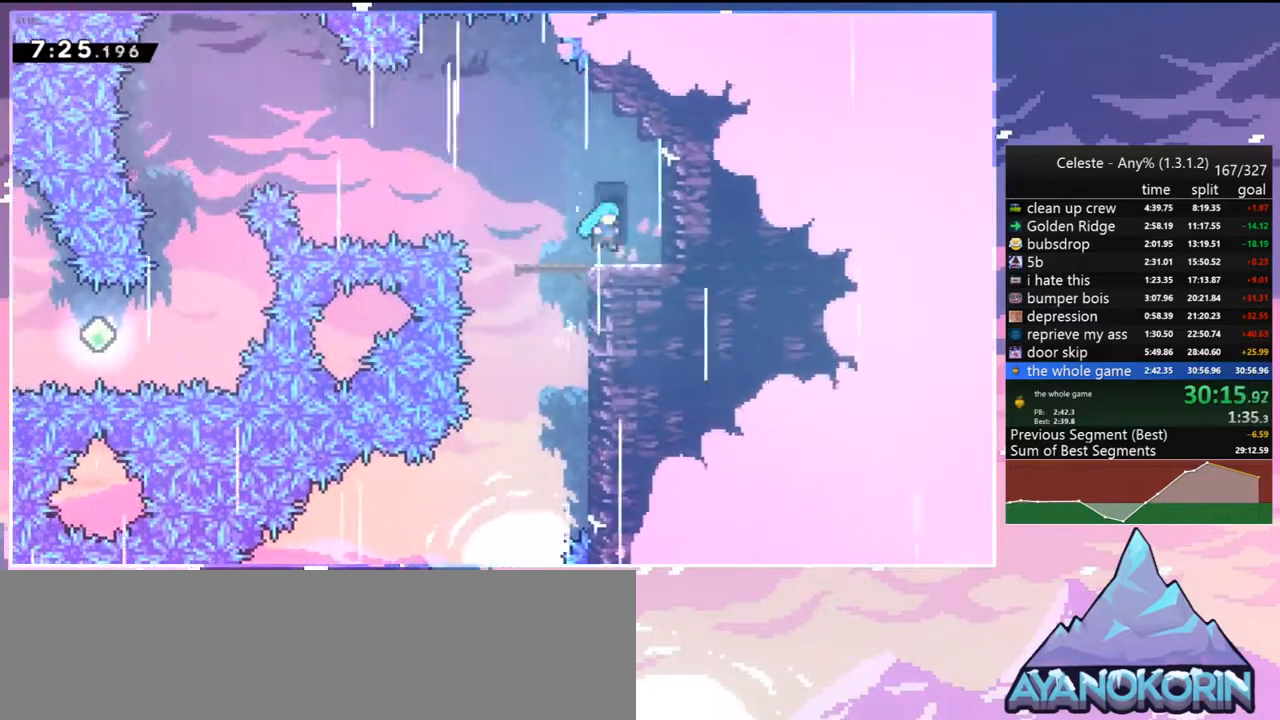
{"keys": ["jump2", "left"], "events": [[17, "down", "down"], [17, "left", "down"], [67, "dash", "down"], [117, "right", "up"], [317, "down", "up"], [317, "jump2", "down"], [400, "dash", "up"]]}
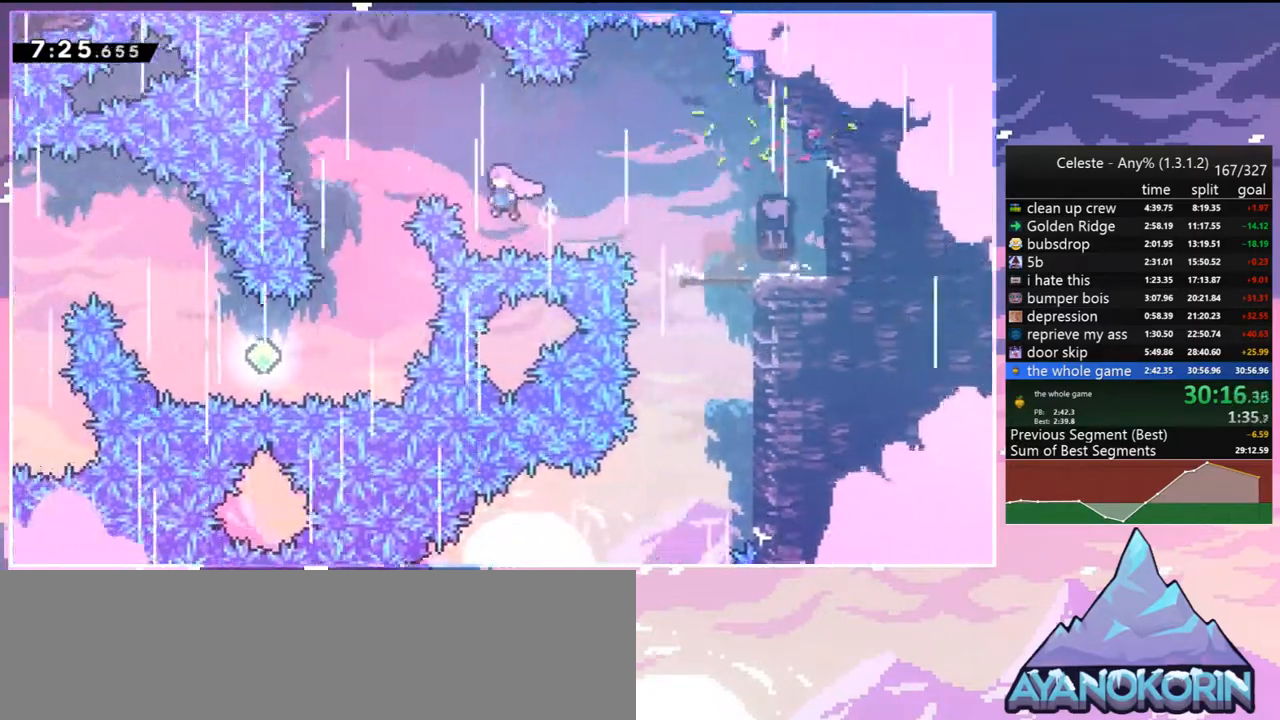
{"keys": ["dash", "left"], "events": [[133, "down", "down"], [133, "jump2", "up"], [183, "dash", "down"], [183, "left", "up"], [317, "dash", "up"], [400, "left", "down"], [450, "down", "up"], [500, "dash", "down"]]}